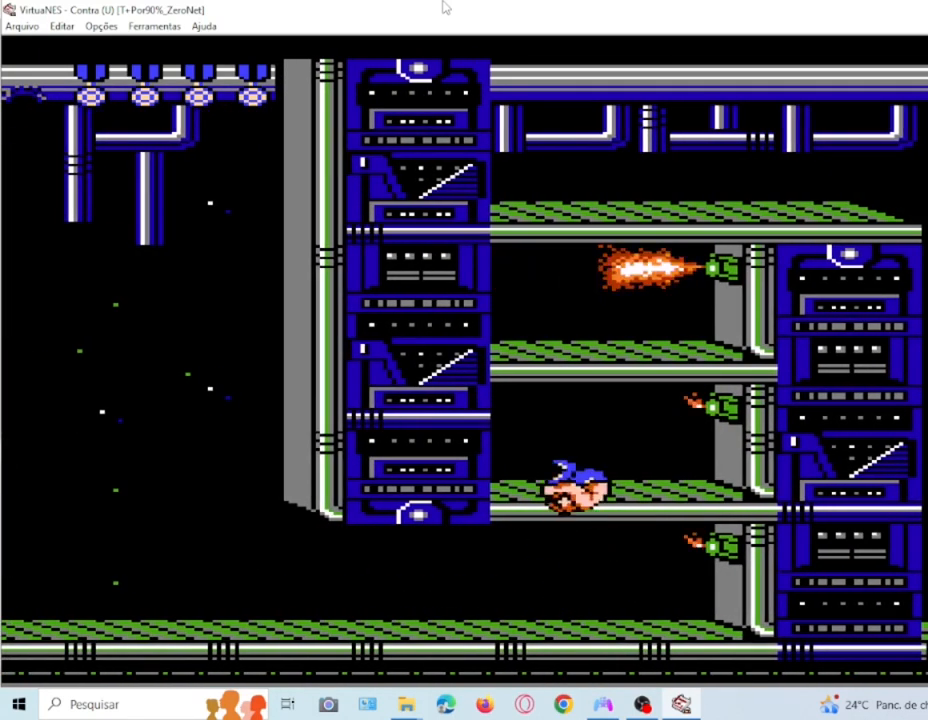
Gameplay with a controller (PlayStation layout); each line is a JSON object with the inputs held at the frame after it. "events" lists button and stick changes between this image and that frame as [ms after this image, input, new state], when the widget could be followed in between. Not read: L3 R3 left_stick right_stick.
{"buttons": ["DPAD_DOWN"], "events": [[467, "DPAD_DOWN", "down"]]}
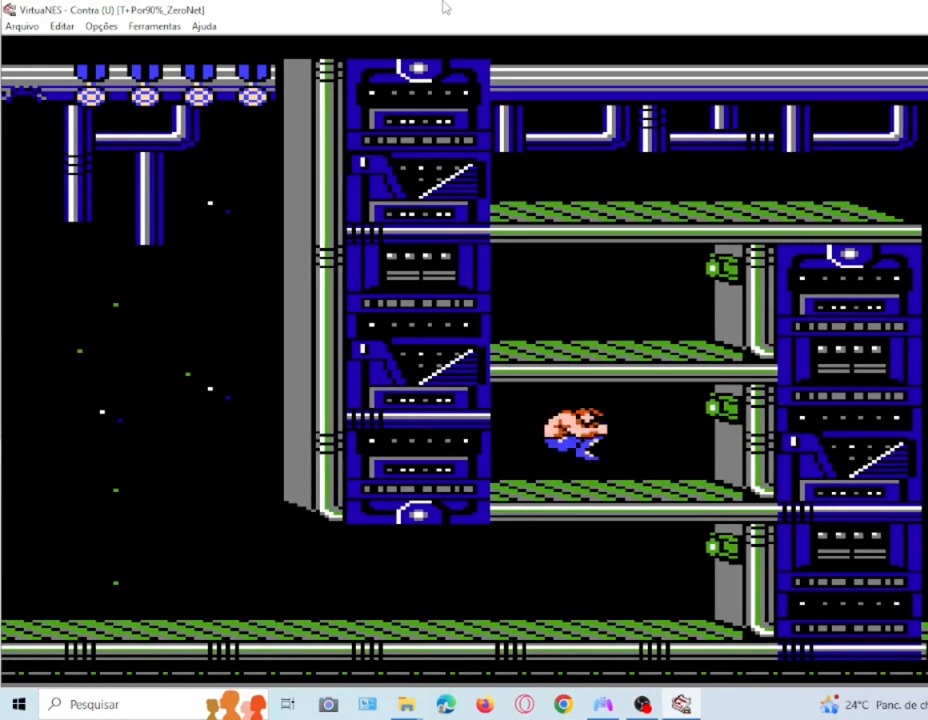
{"buttons": ["DPAD_DOWN"], "events": []}
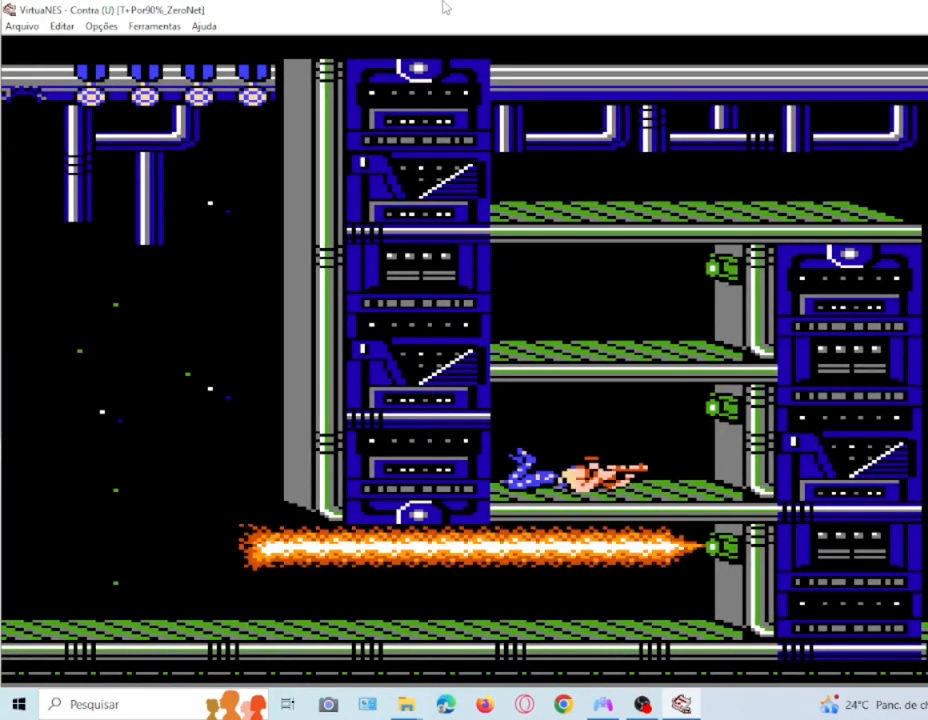
{"buttons": ["DPAD_DOWN"], "events": []}
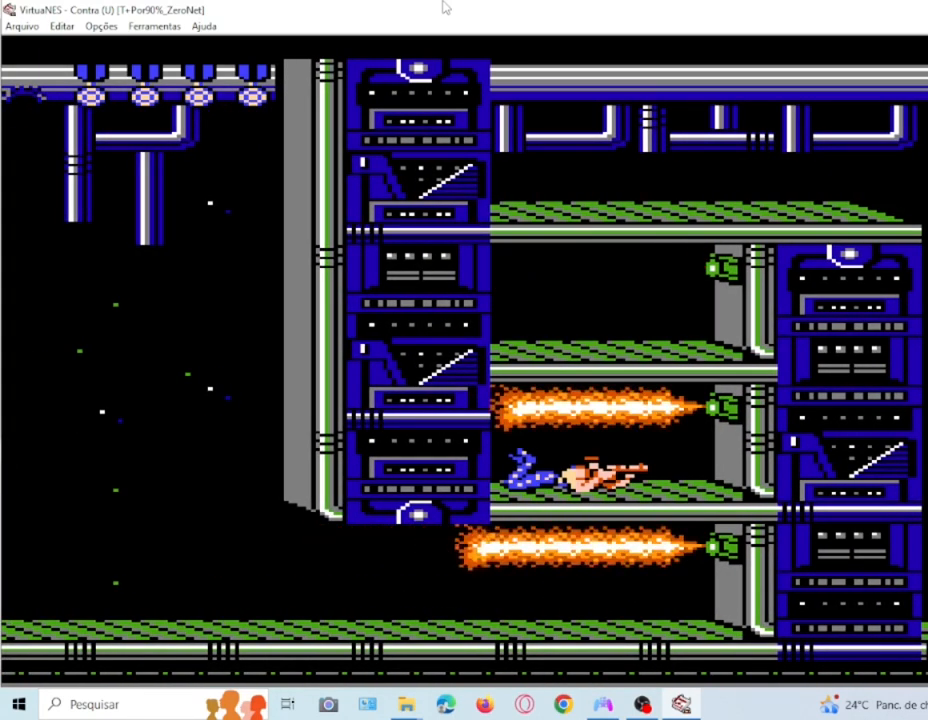
{"buttons": [], "events": [[434, "DPAD_DOWN", "up"]]}
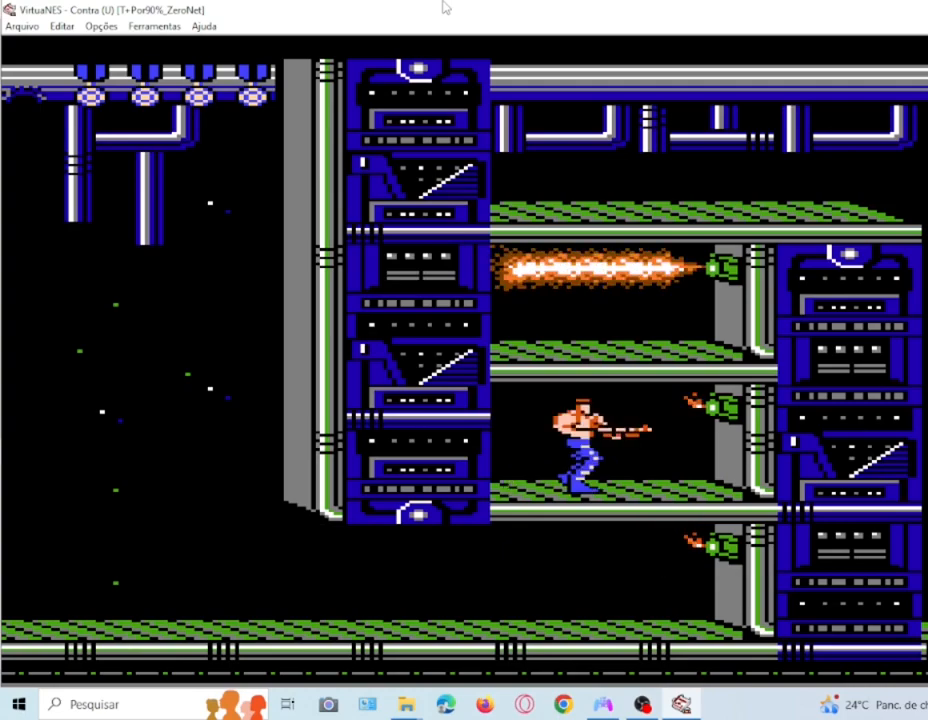
{"buttons": [], "events": [[100, "CROSS", "down"], [300, "CROSS", "up"]]}
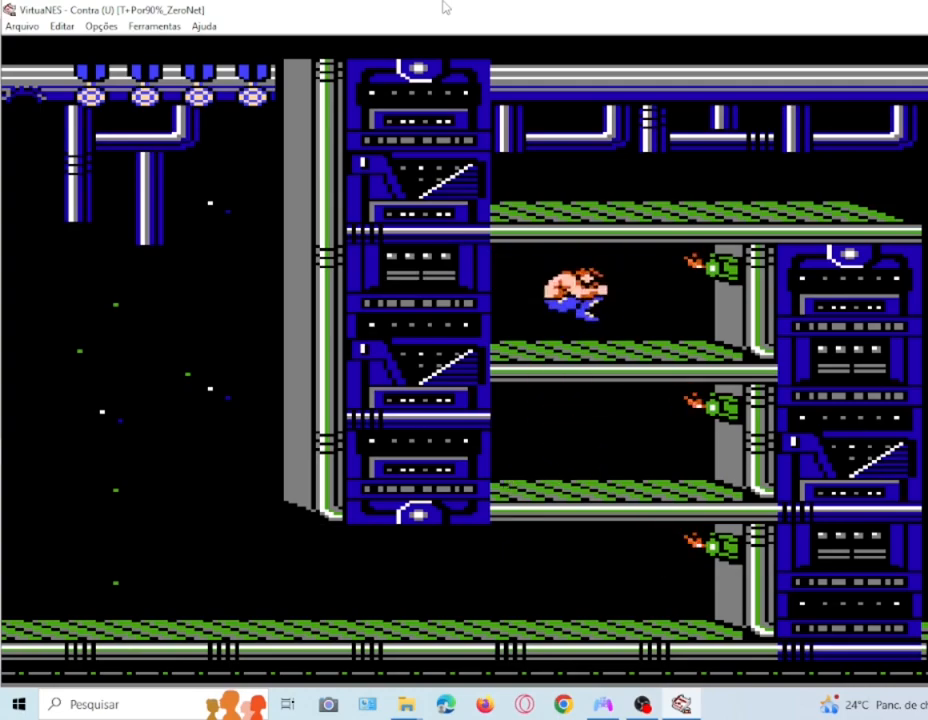
{"buttons": ["CROSS"], "events": [[367, "CROSS", "down"]]}
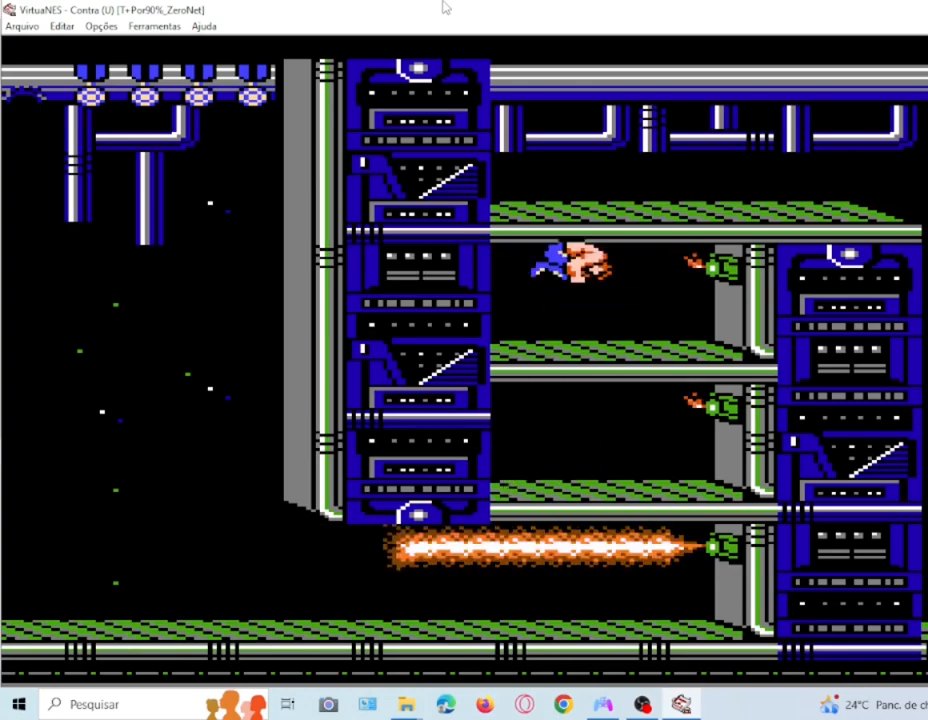
{"buttons": ["DPAD_RIGHT"], "events": [[66, "CROSS", "up"], [66, "DPAD_RIGHT", "down"]]}
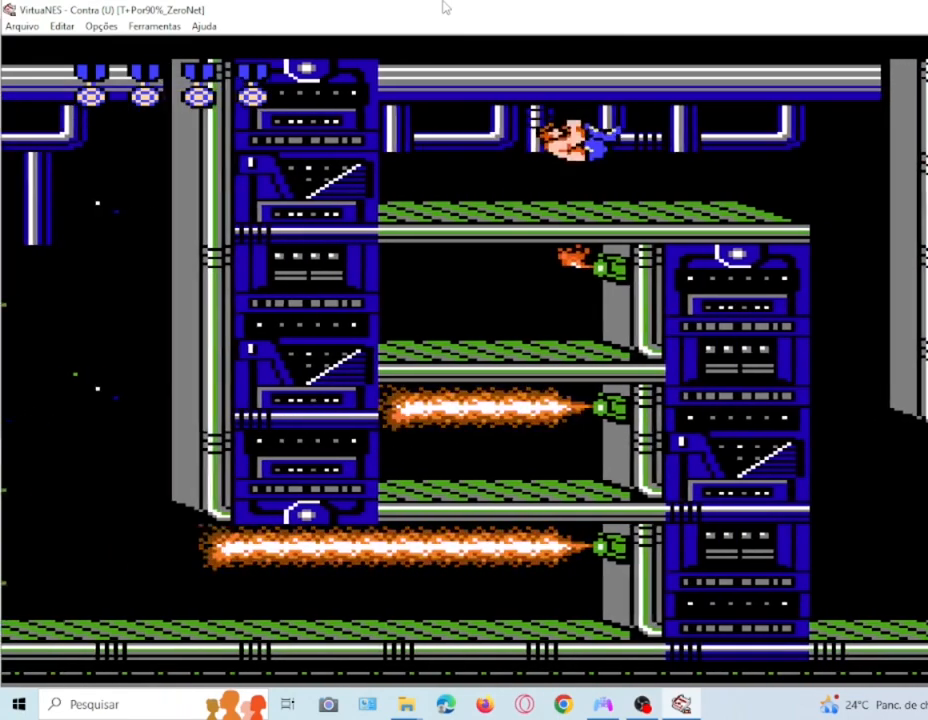
{"buttons": ["DPAD_RIGHT"], "events": []}
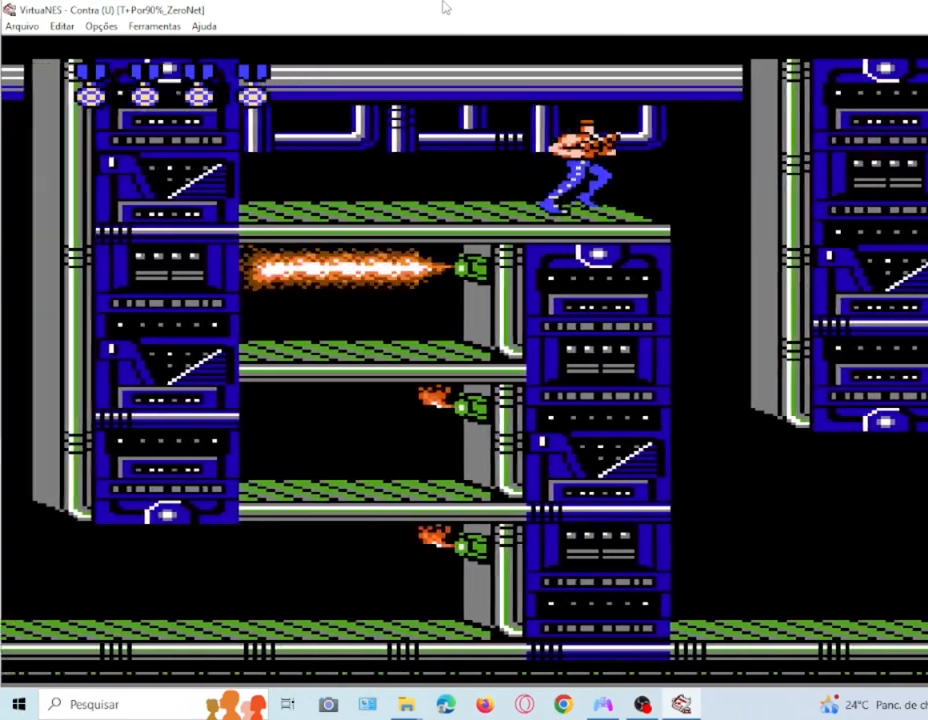
{"buttons": ["DPAD_RIGHT"], "events": []}
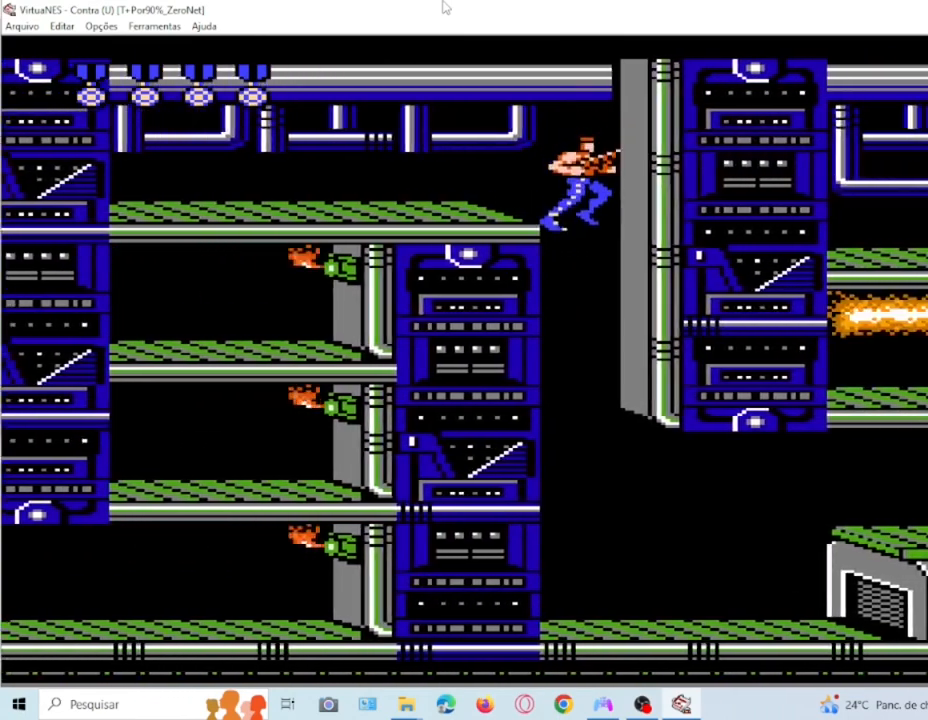
{"buttons": ["DPAD_RIGHT"], "events": []}
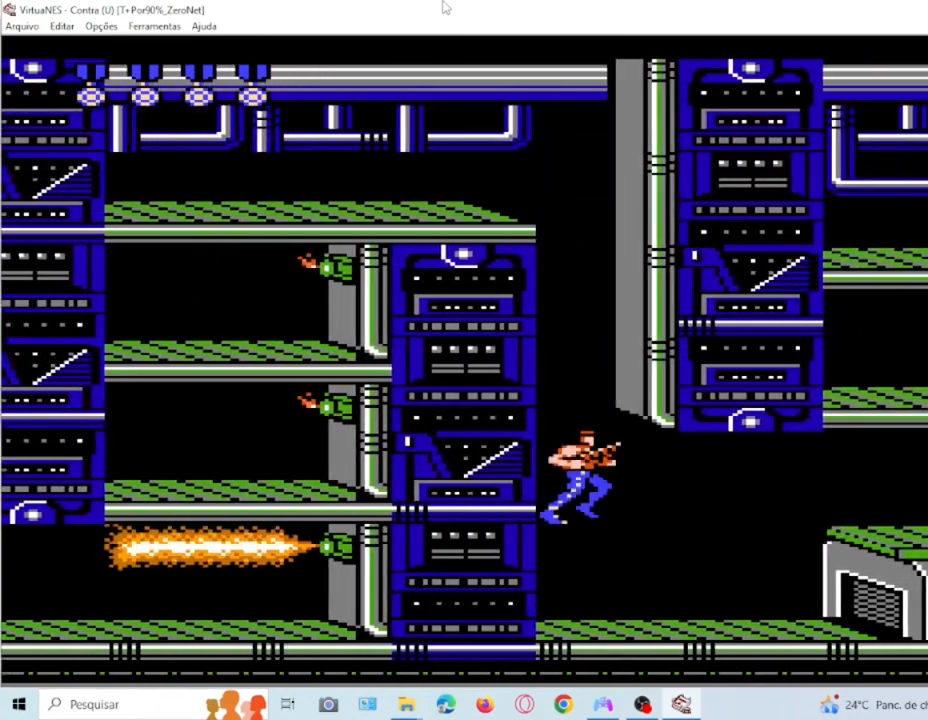
{"buttons": ["DPAD_RIGHT"], "events": []}
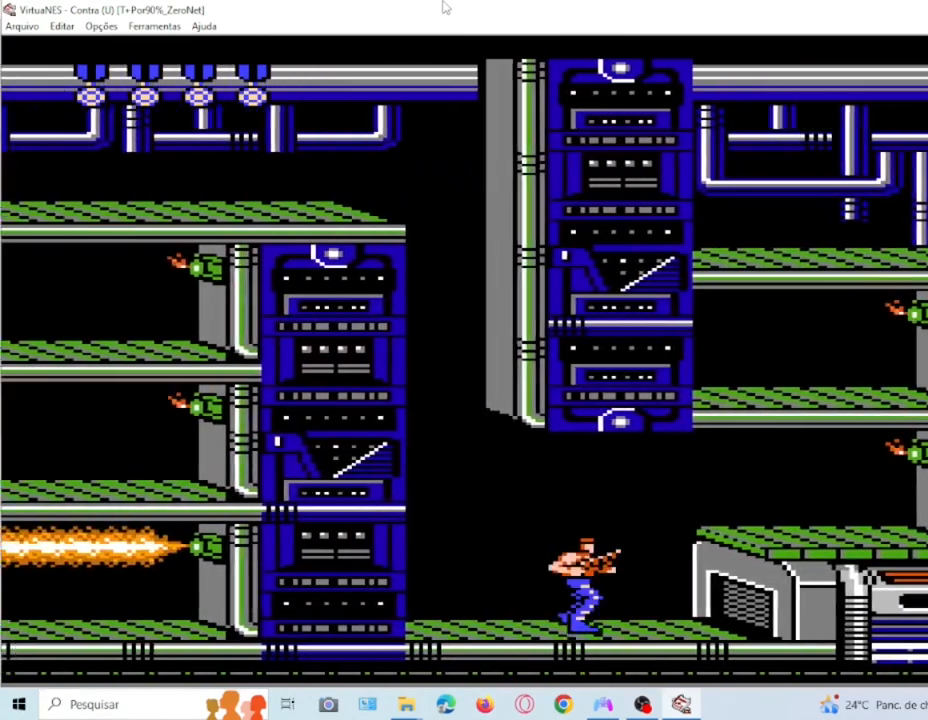
{"buttons": [], "events": [[334, "DPAD_RIGHT", "up"]]}
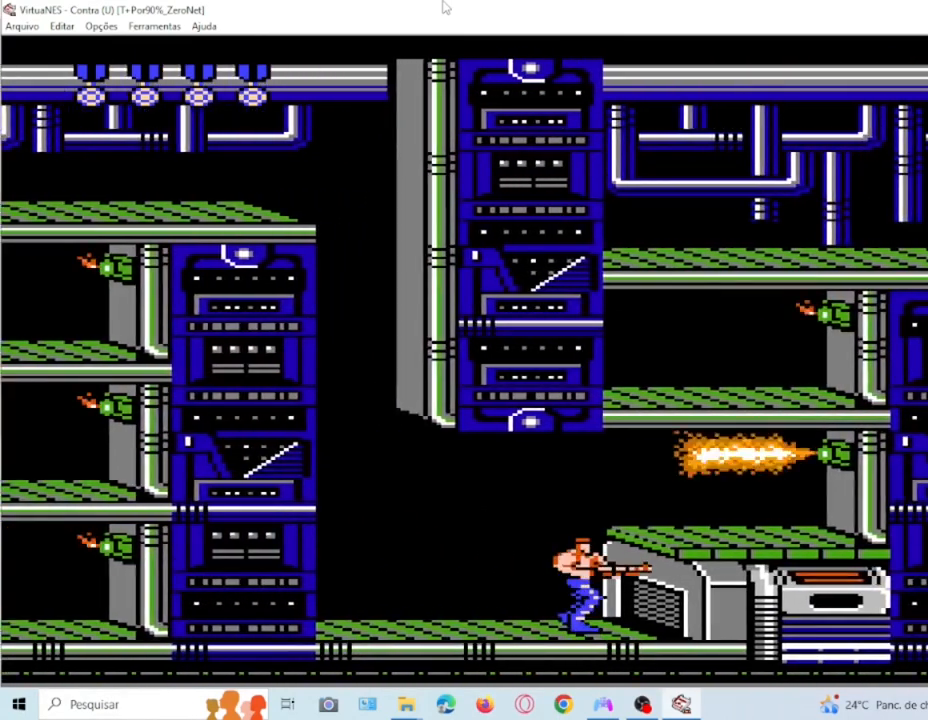
{"buttons": [], "events": [[233, "DPAD_RIGHT", "down"], [367, "DPAD_RIGHT", "up"]]}
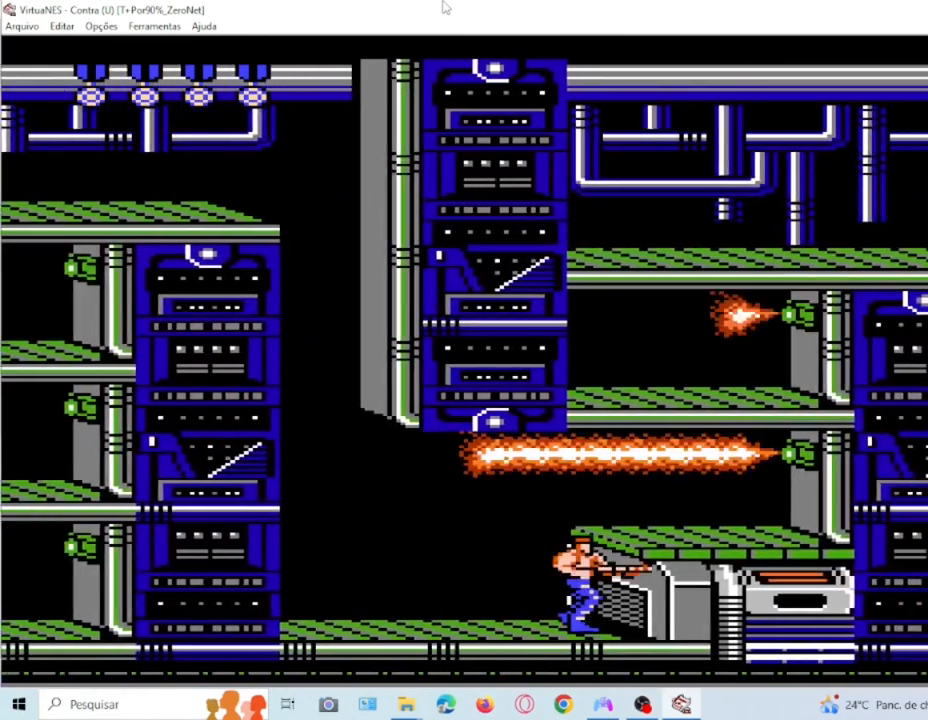
{"buttons": ["DPAD_RIGHT"], "events": [[267, "CROSS", "down"], [267, "DPAD_RIGHT", "down"], [367, "CROSS", "up"]]}
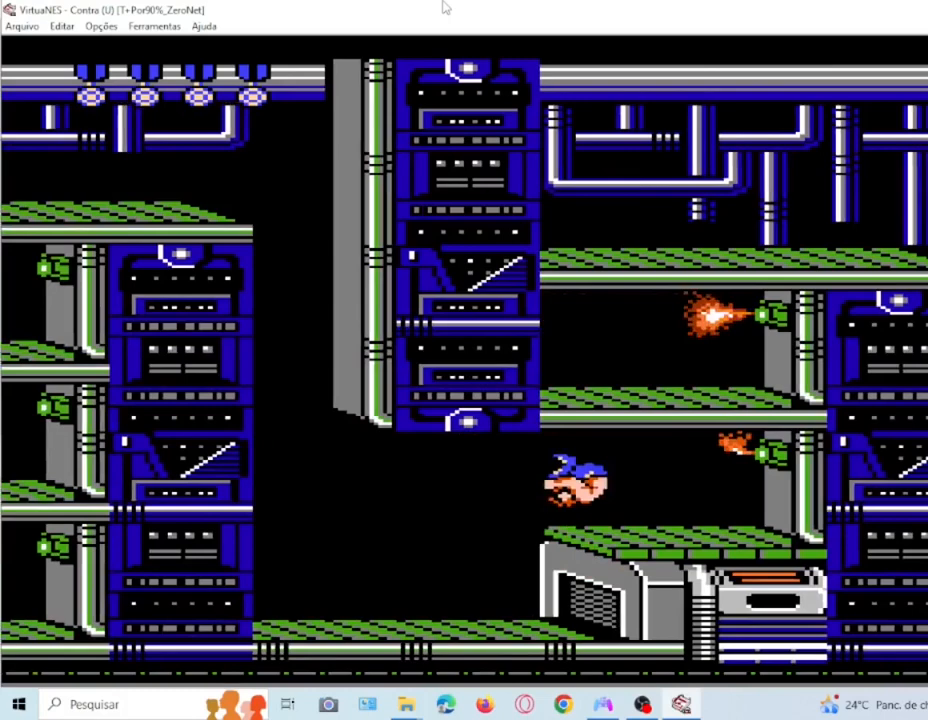
{"buttons": ["DPAD_DOWN"], "events": [[233, "DPAD_RIGHT", "up"], [367, "DPAD_DOWN", "down"]]}
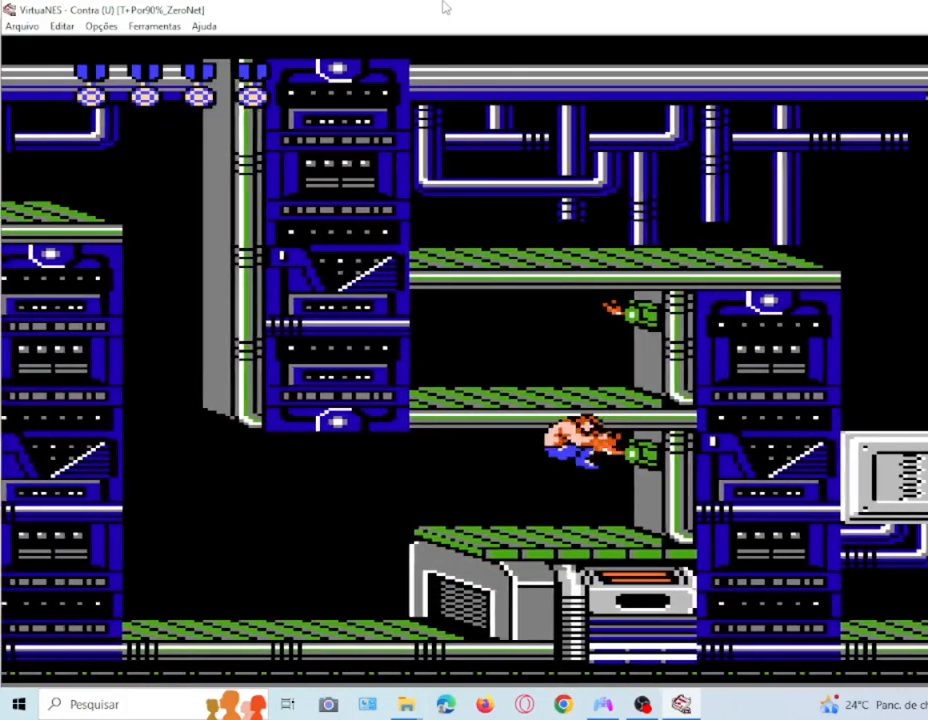
{"buttons": ["DPAD_DOWN"], "events": []}
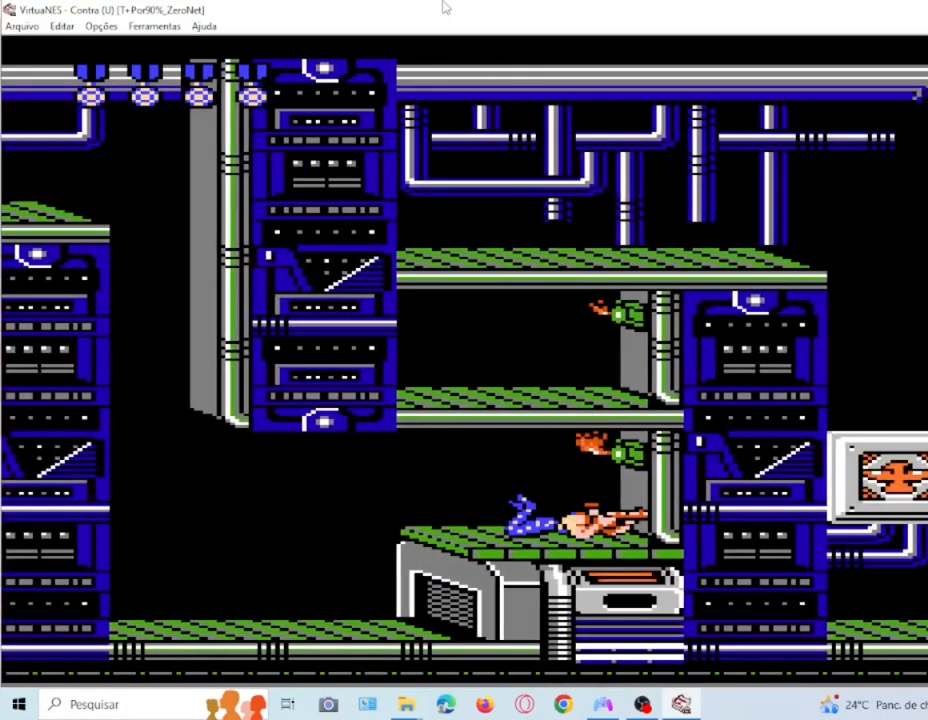
{"buttons": ["DPAD_DOWN"], "events": []}
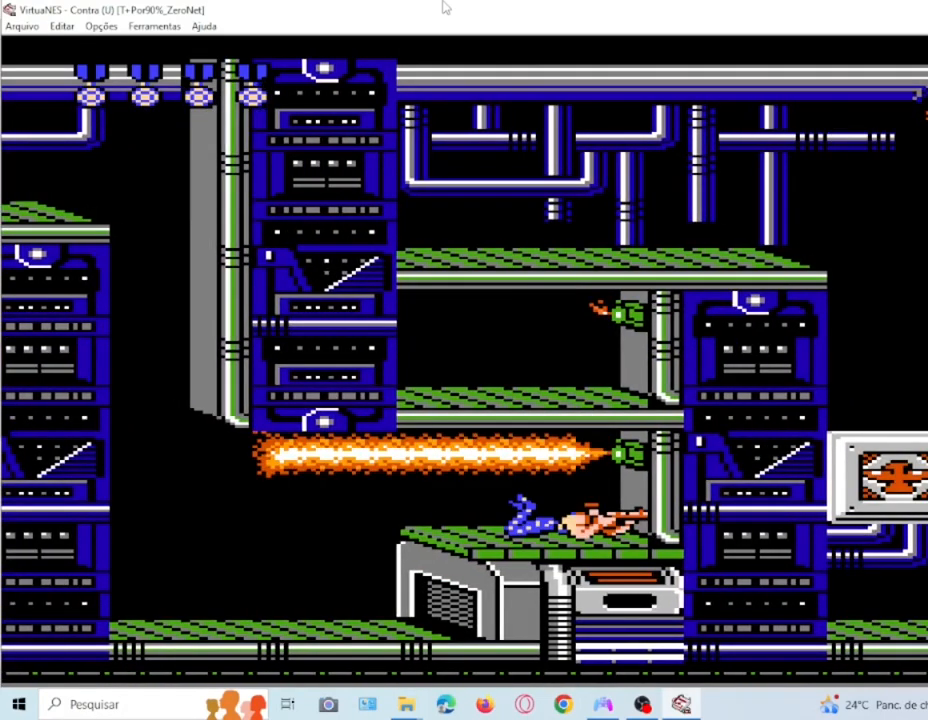
{"buttons": ["DPAD_DOWN"], "events": []}
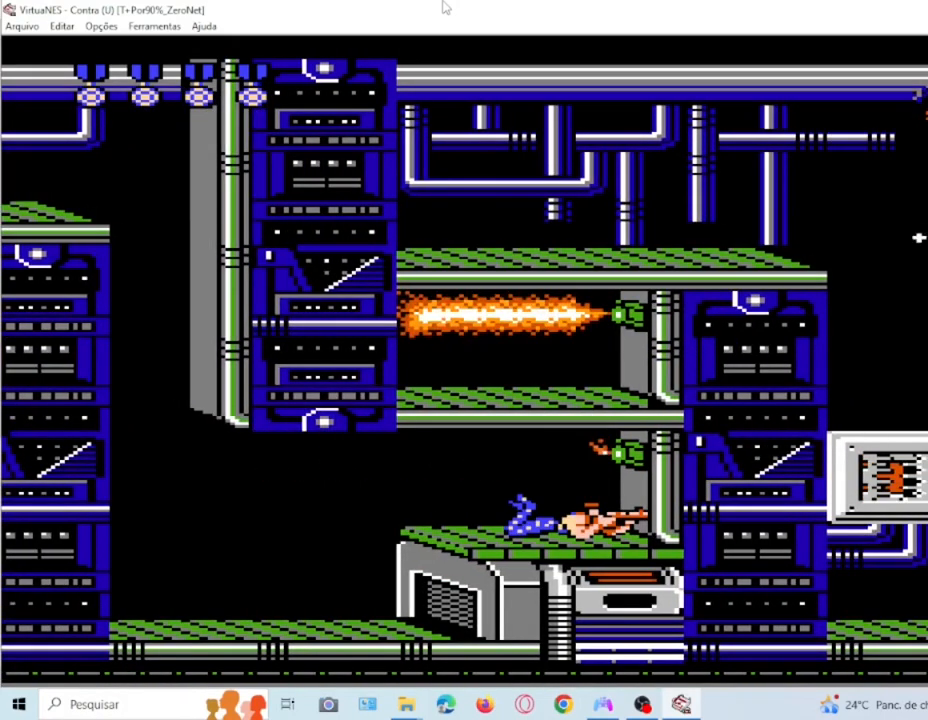
{"buttons": [], "events": [[100, "DPAD_DOWN", "up"], [267, "CROSS", "down"], [400, "CROSS", "up"]]}
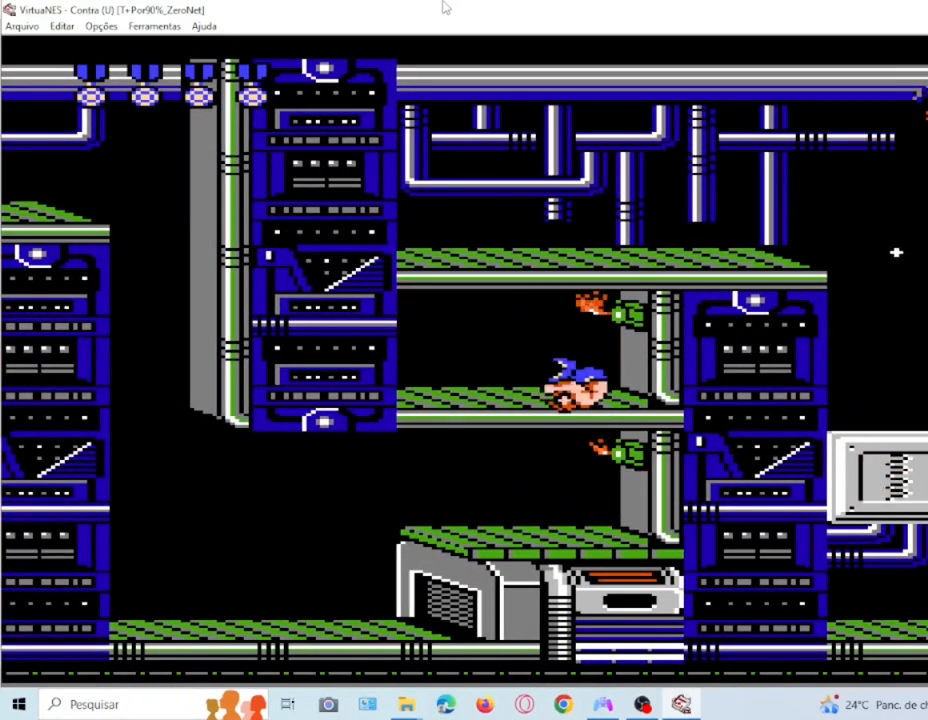
{"buttons": ["DPAD_DOWN"], "events": [[267, "DPAD_DOWN", "down"]]}
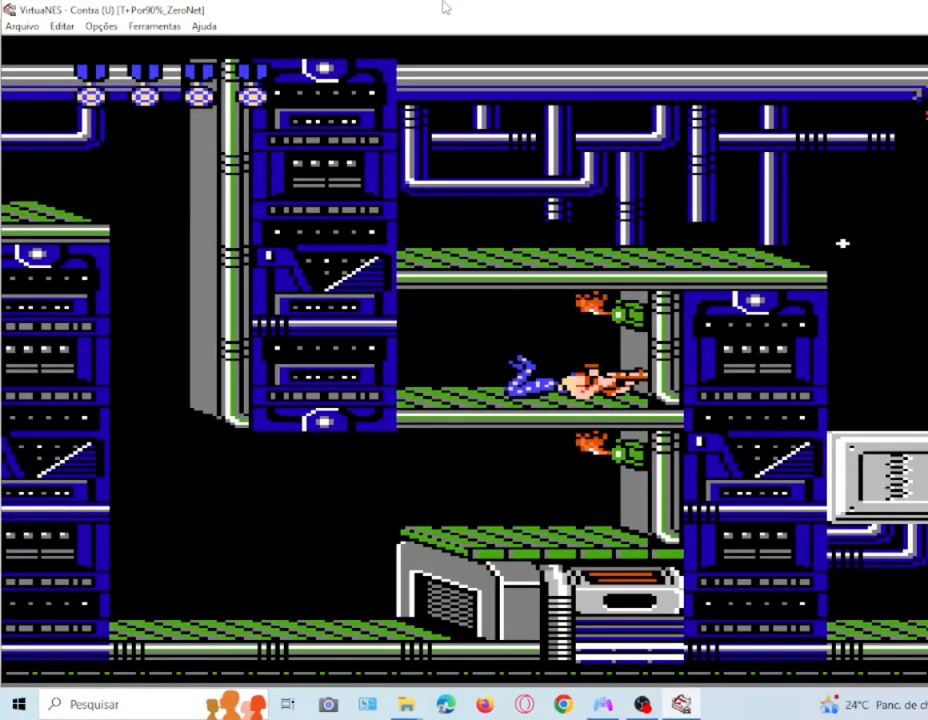
{"buttons": ["DPAD_DOWN"], "events": []}
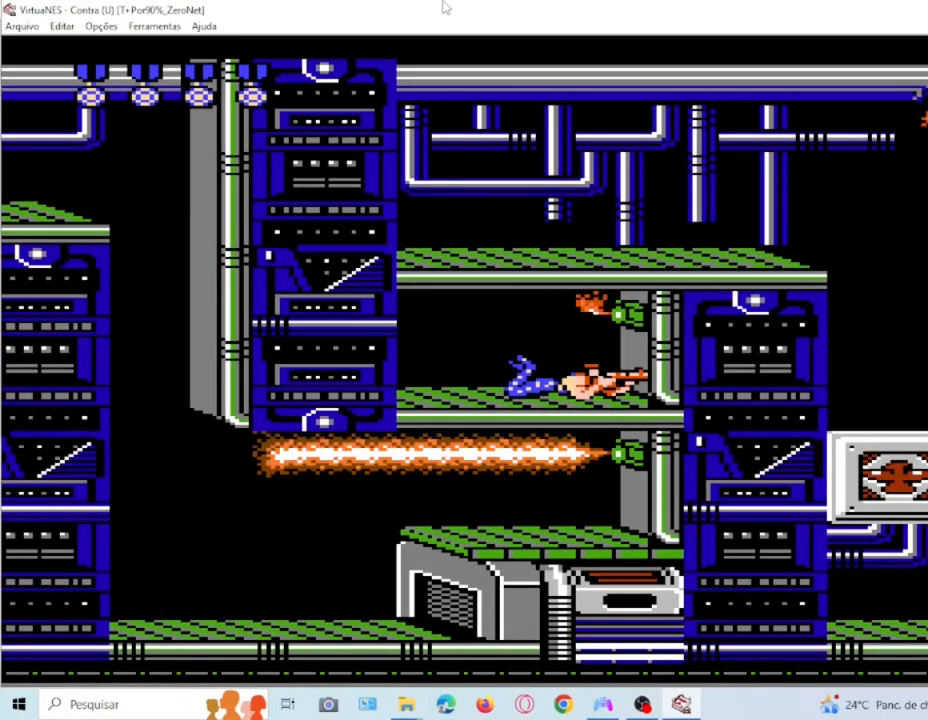
{"buttons": ["DPAD_DOWN"], "events": []}
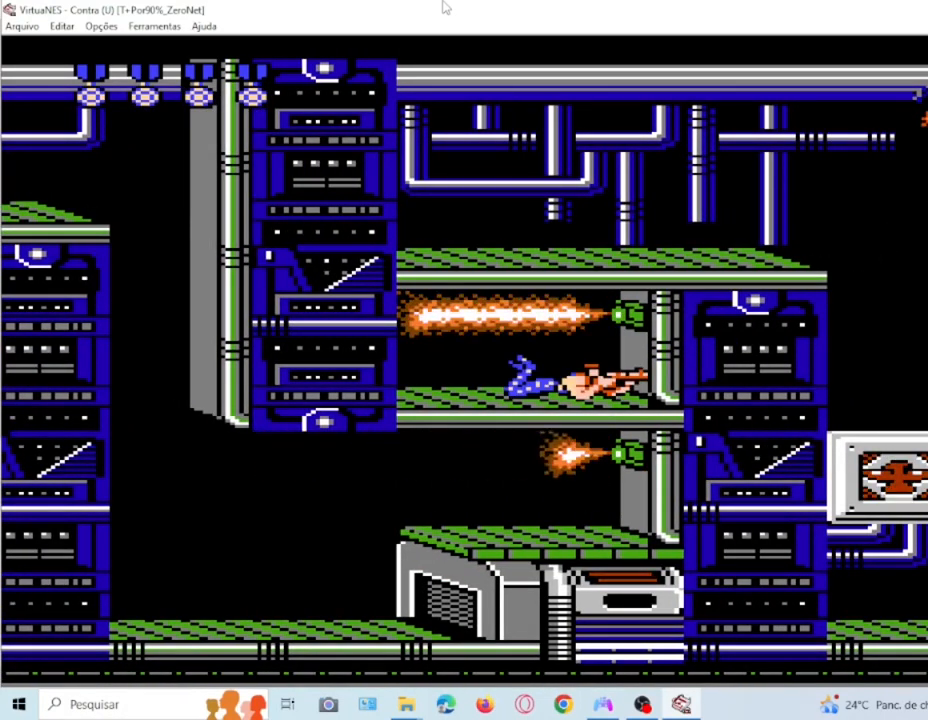
{"buttons": ["CROSS"], "events": [[433, "CROSS", "down"], [433, "DPAD_DOWN", "up"]]}
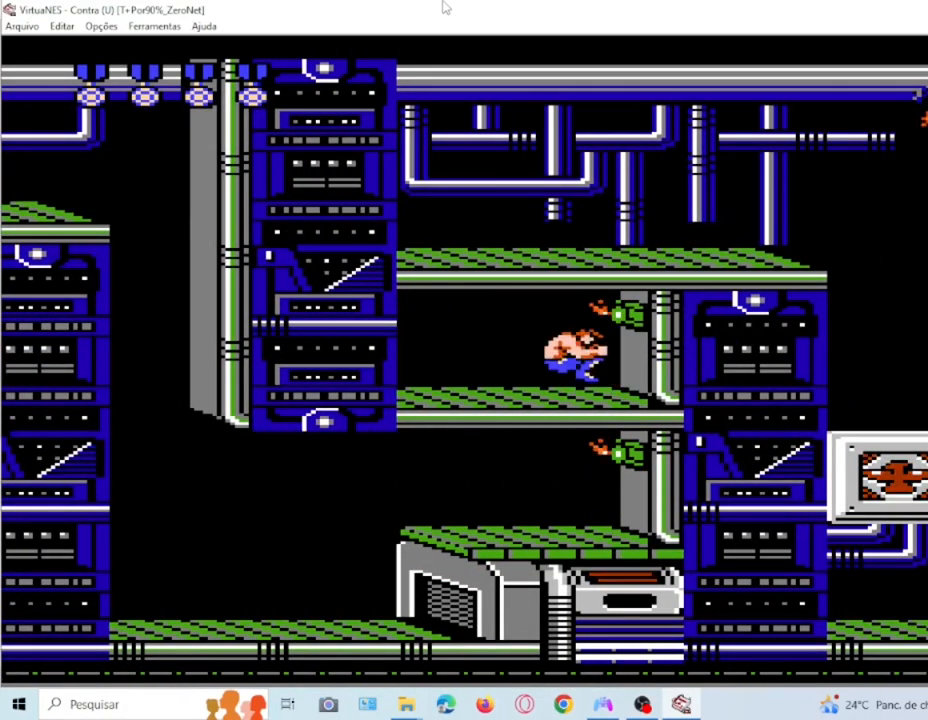
{"buttons": ["SQUARE"], "events": [[200, "CROSS", "up"], [300, "SQUARE", "down"], [434, "SQUARE", "up"], [501, "SQUARE", "down"]]}
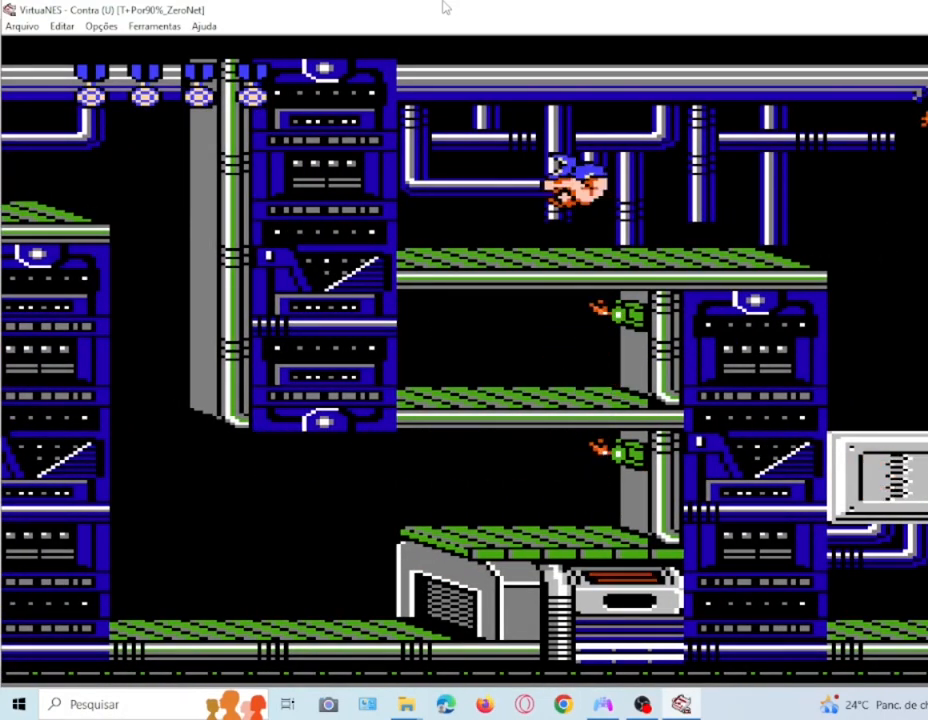
{"buttons": [], "events": [[133, "SQUARE", "up"], [233, "SQUARE", "down"], [333, "SQUARE", "up"], [433, "SQUARE", "down"], [500, "SQUARE", "up"]]}
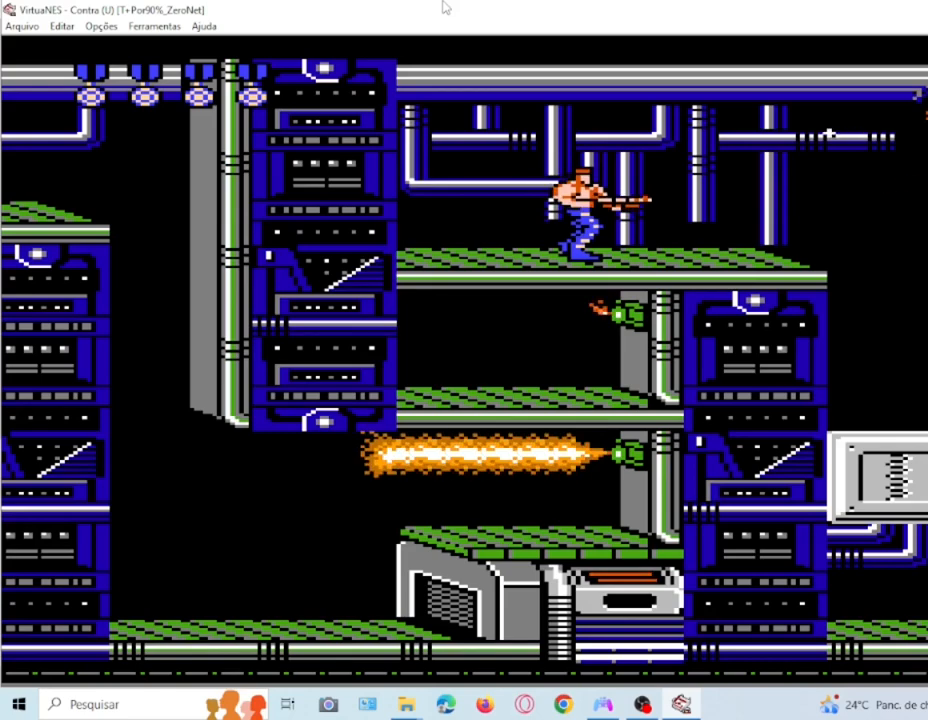
{"buttons": ["DPAD_RIGHT"], "events": [[467, "DPAD_RIGHT", "down"]]}
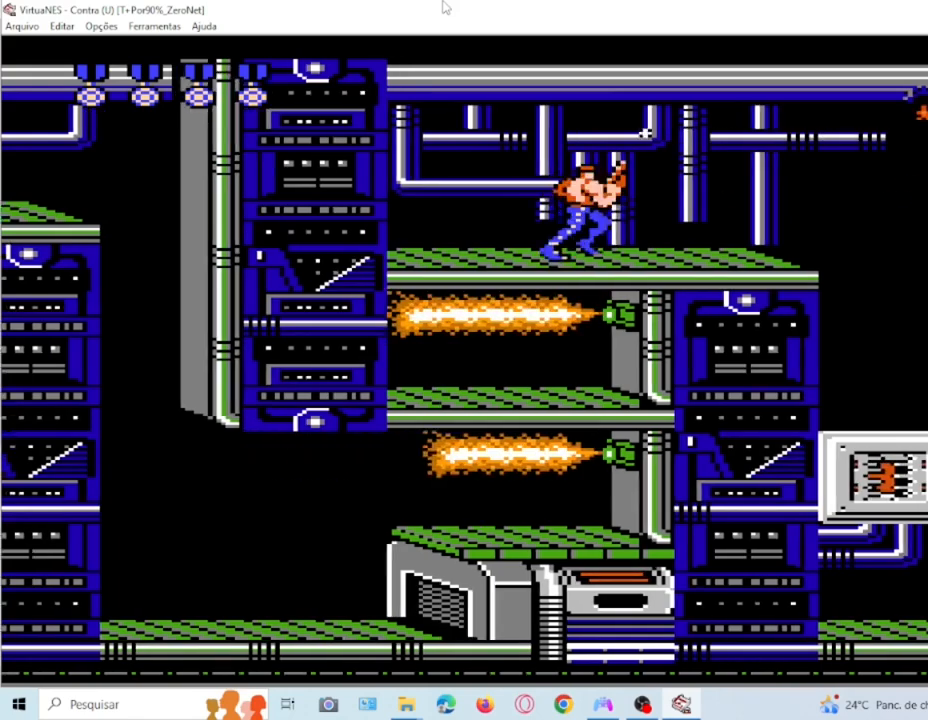
{"buttons": ["DPAD_RIGHT"], "events": []}
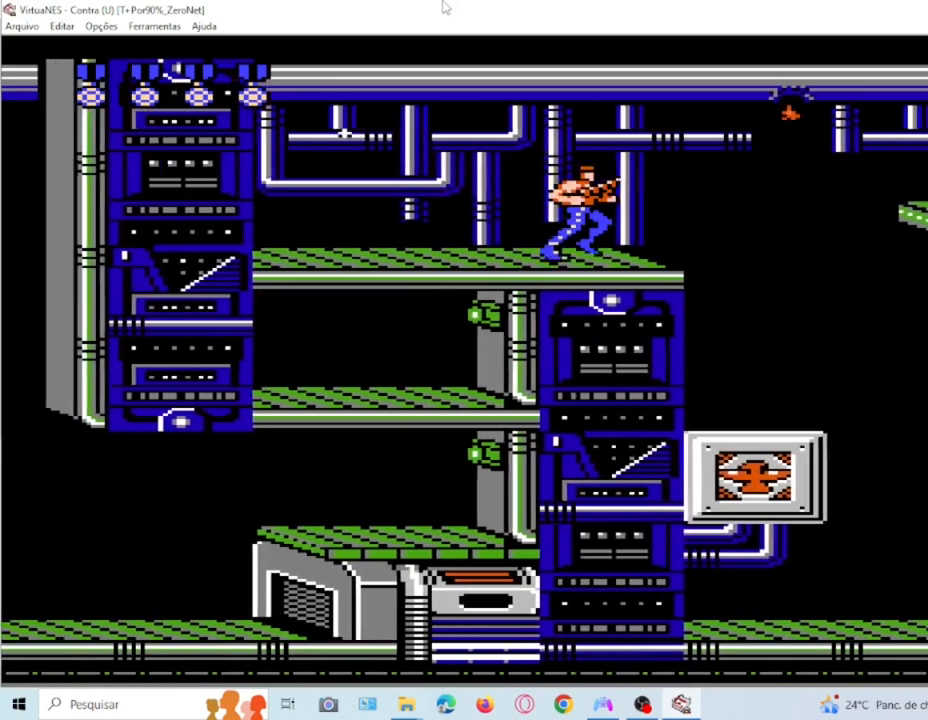
{"buttons": [], "events": [[167, "DPAD_RIGHT", "up"]]}
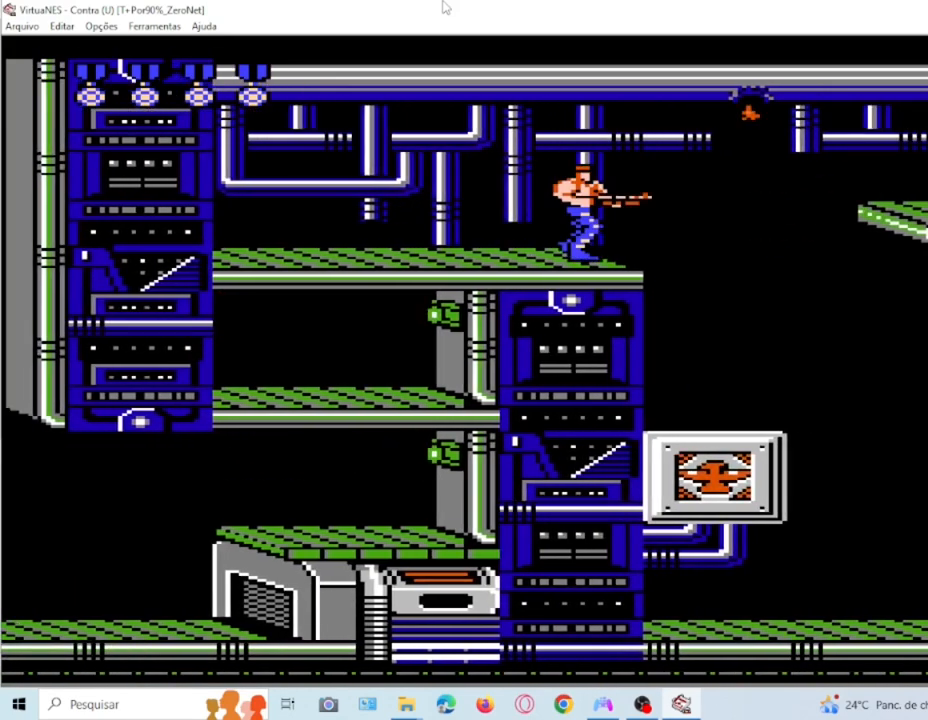
{"buttons": [], "events": [[100, "DPAD_RIGHT", "down"], [167, "DPAD_RIGHT", "up"]]}
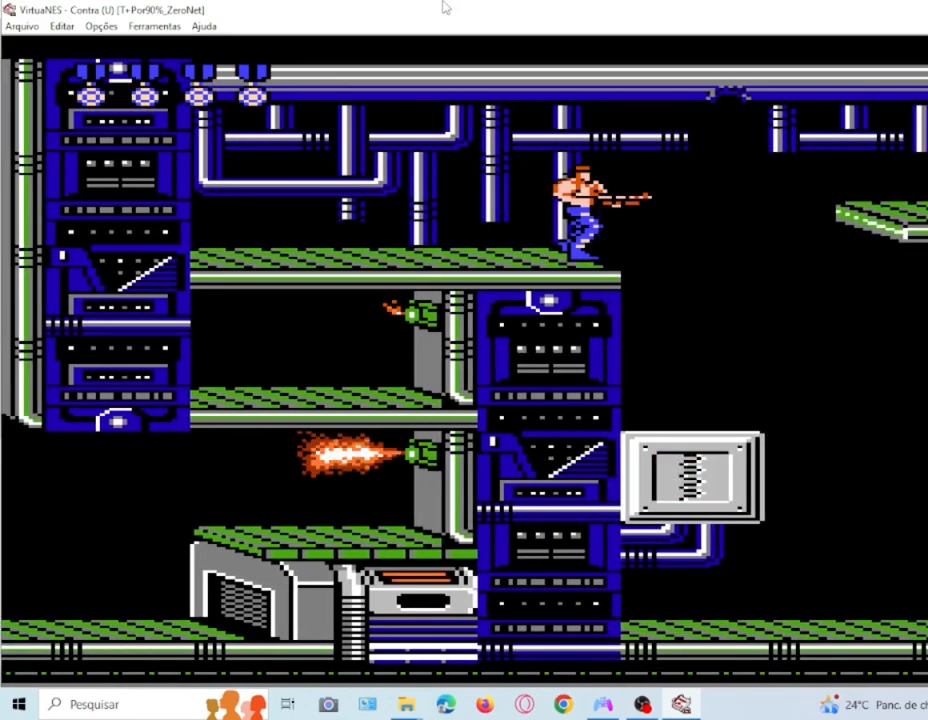
{"buttons": [], "events": [[200, "DPAD_RIGHT", "down"], [267, "DPAD_RIGHT", "up"]]}